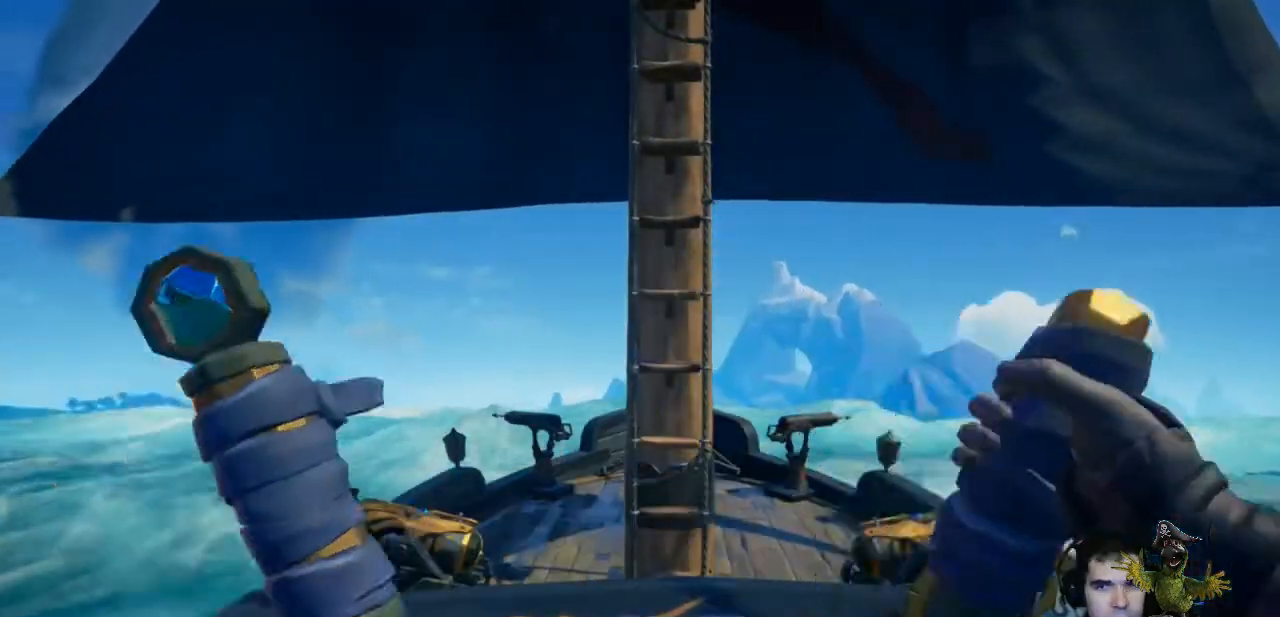
Gameplay with a controller (Xbox layout); each line is a JSON object with the inputs held at the frame after it (dt_ms = milliseconds from this image to that frame). "events" lists button and stick changes between this image and that frame as [ms after this image, input, new state], when the widget could be followed in between. Not read: R3.
{"dt_ms": 500, "buttons": [], "left_stick": "right", "right_stick": "center", "events": []}
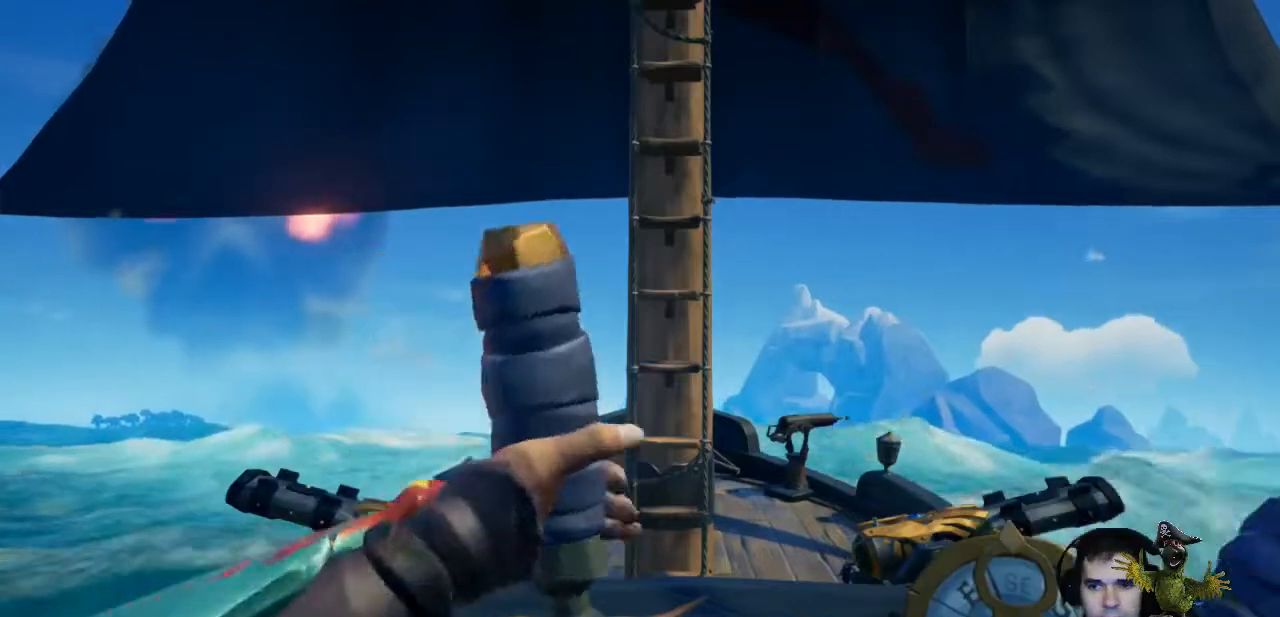
{"dt_ms": 500, "buttons": [], "left_stick": "center", "right_stick": "center", "events": [[100, "left_stick", "center"]]}
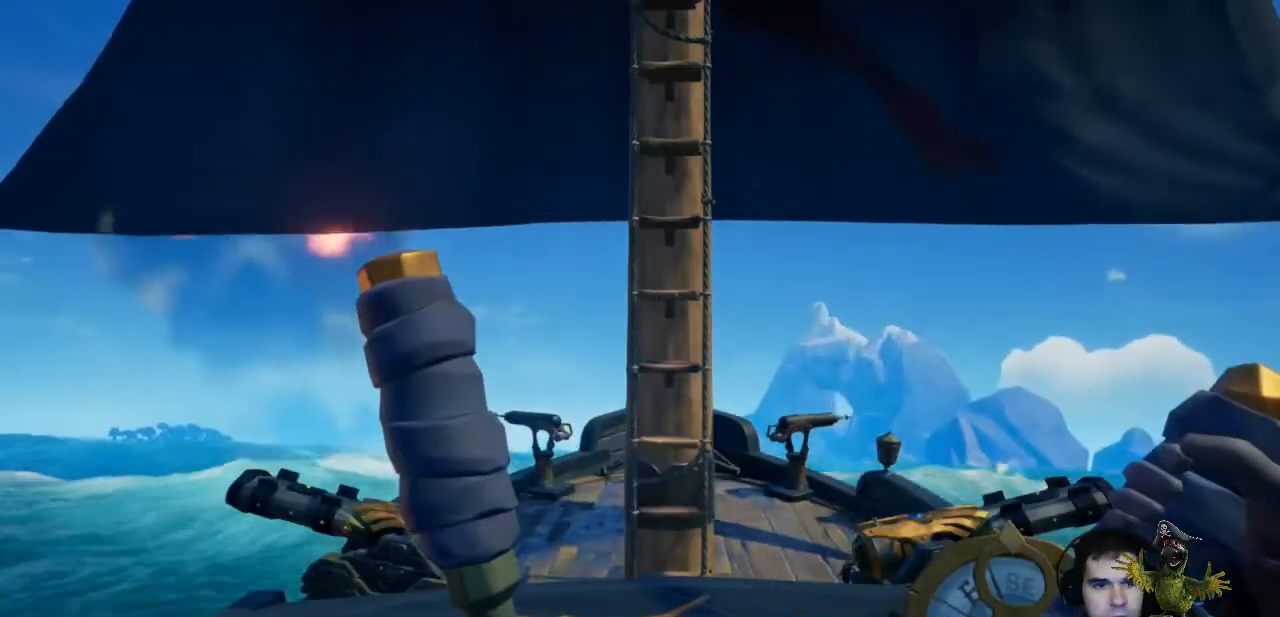
{"dt_ms": 500, "buttons": [], "left_stick": "center", "right_stick": "center", "events": [[267, "right_stick", "down"], [500, "right_stick", "center"]]}
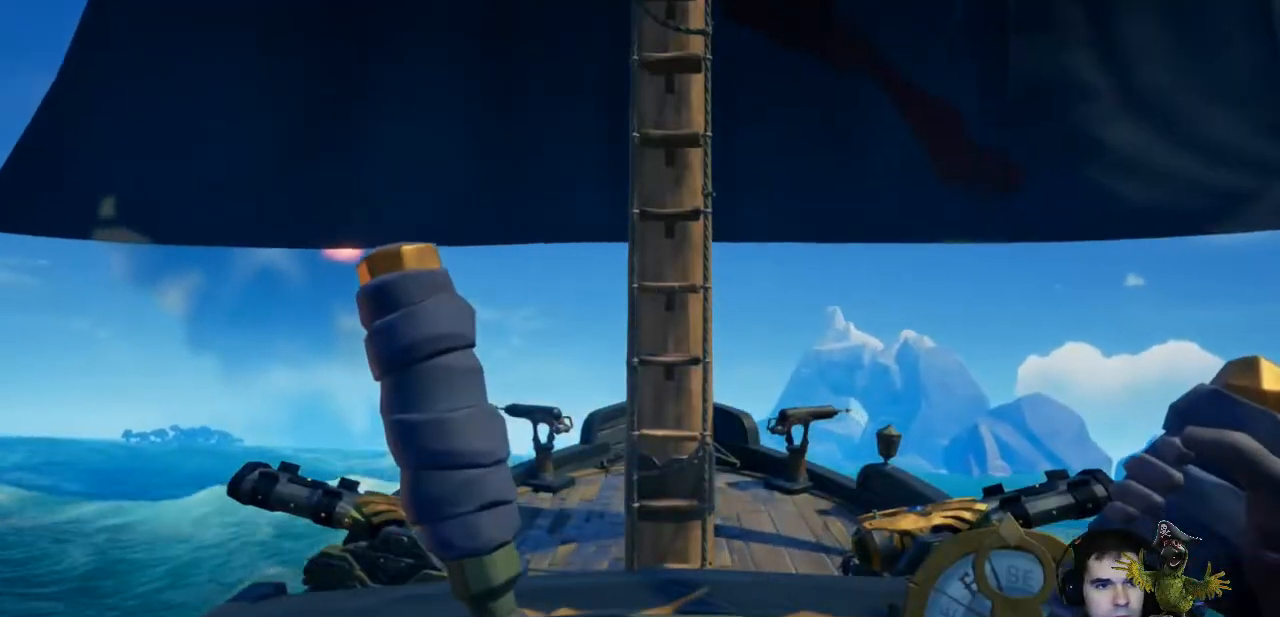
{"dt_ms": 500, "buttons": [], "left_stick": "center", "right_stick": "center", "events": []}
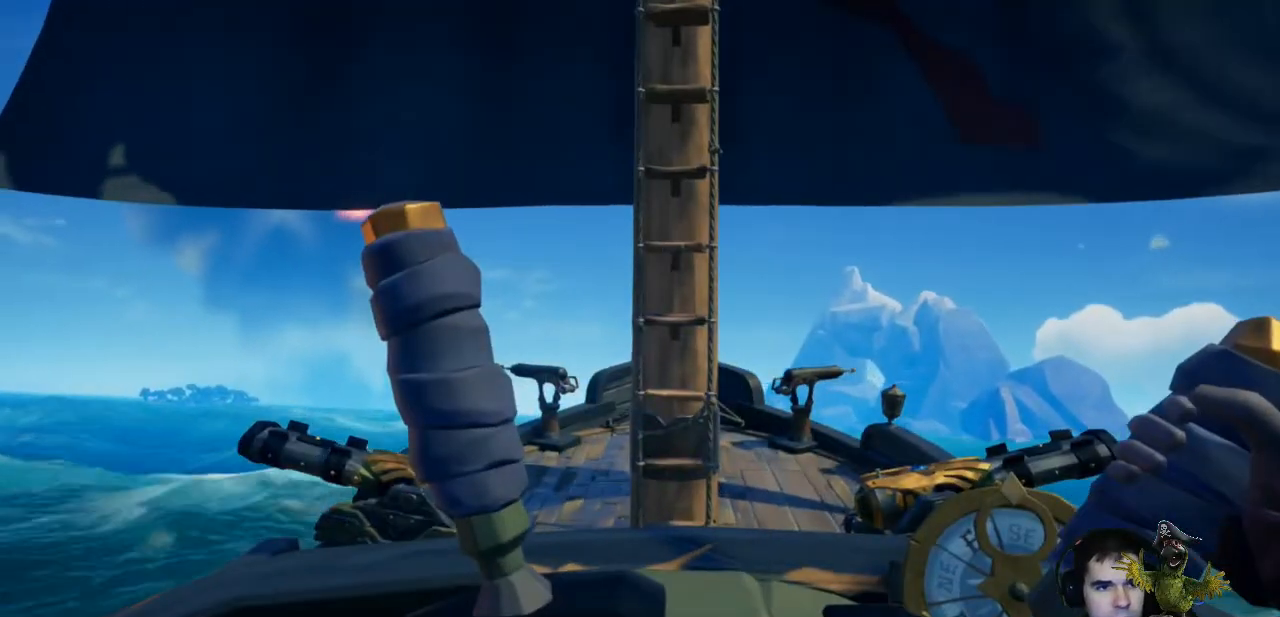
{"dt_ms": 500, "buttons": [], "left_stick": "center", "right_stick": "right", "events": [[100, "B", "down"], [200, "B", "up"], [467, "right_stick", "right"]]}
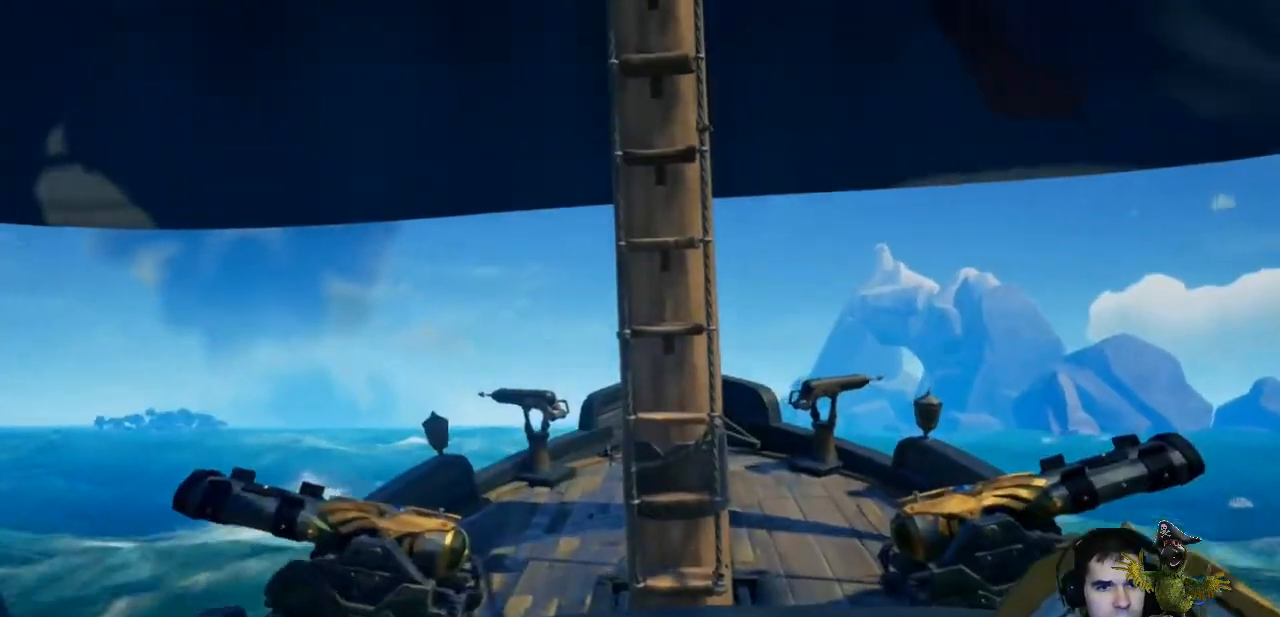
{"dt_ms": 500, "buttons": [], "left_stick": "center", "right_stick": "right", "events": [[33, "left_stick", "down"], [433, "left_stick", "center"]]}
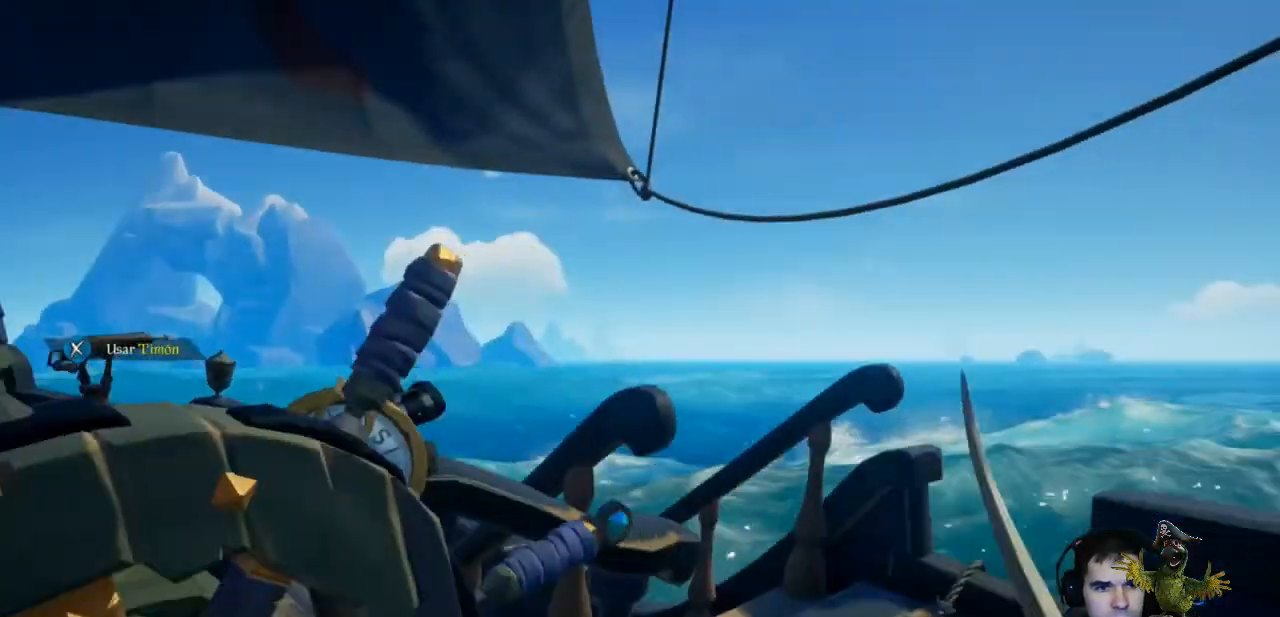
{"dt_ms": 500, "buttons": [], "left_stick": "center", "right_stick": "right", "events": []}
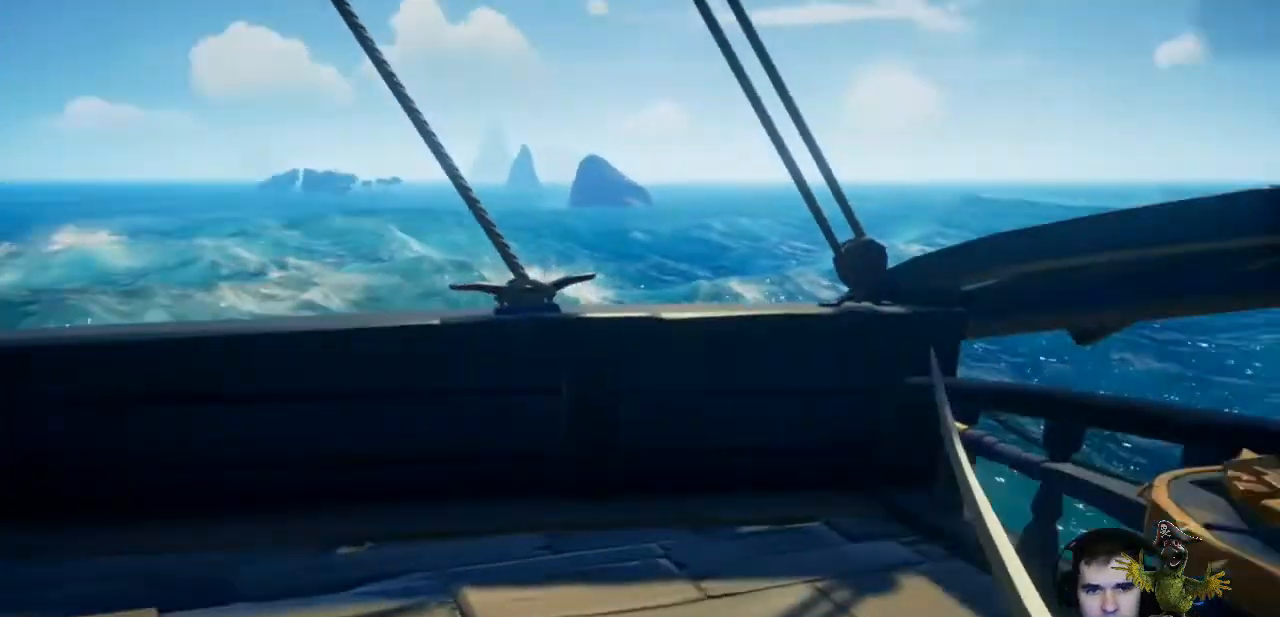
{"dt_ms": 500, "buttons": [], "left_stick": "up", "right_stick": "down-right", "events": [[100, "right_stick", "down"], [233, "right_stick", "center"], [267, "left_stick", "up"], [300, "right_stick", "down-right"]]}
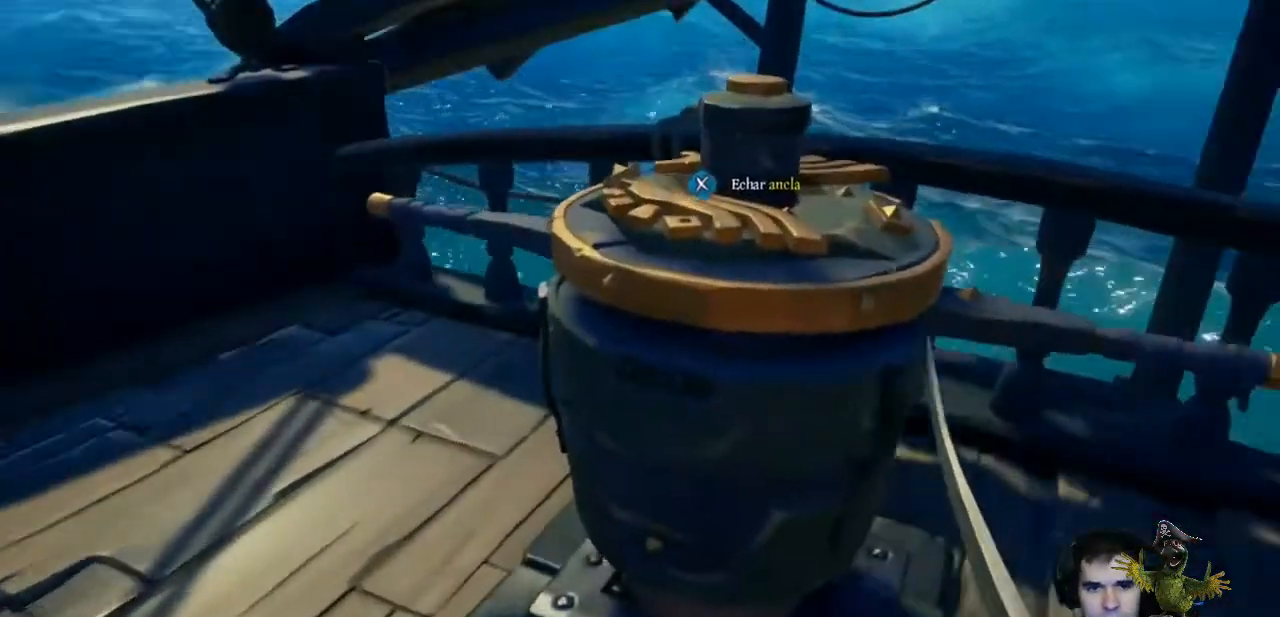
{"dt_ms": 1000, "buttons": [], "left_stick": "center", "right_stick": "center"}
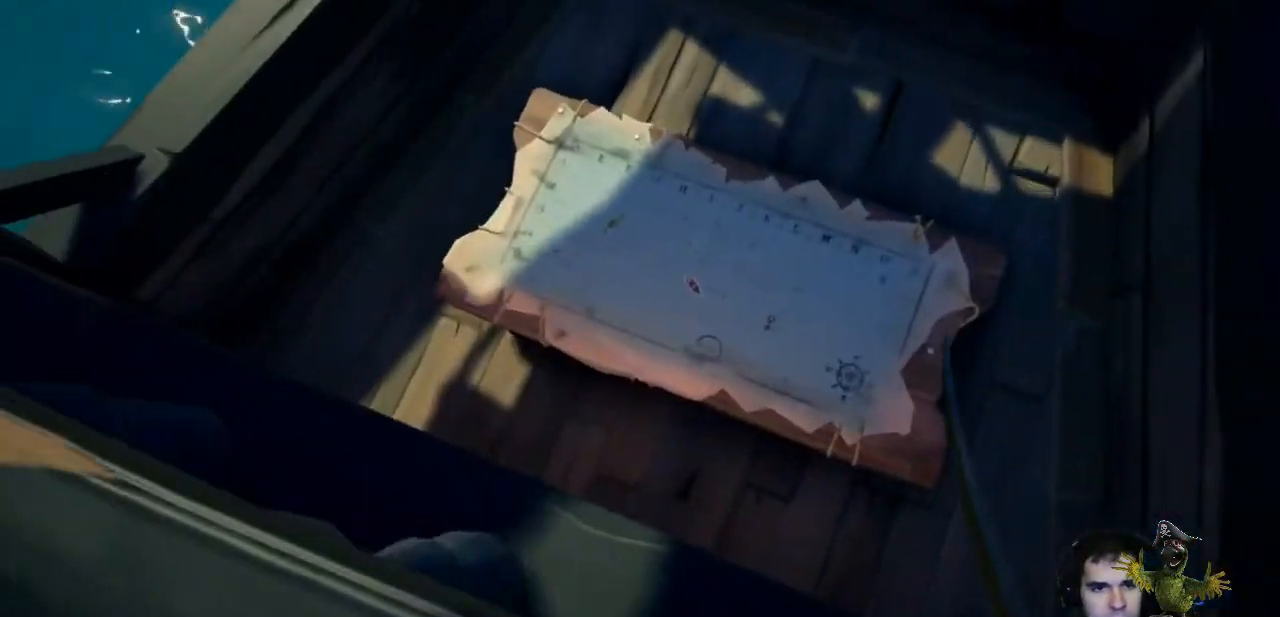
{"dt_ms": 500, "buttons": [], "left_stick": "center", "right_stick": "center"}
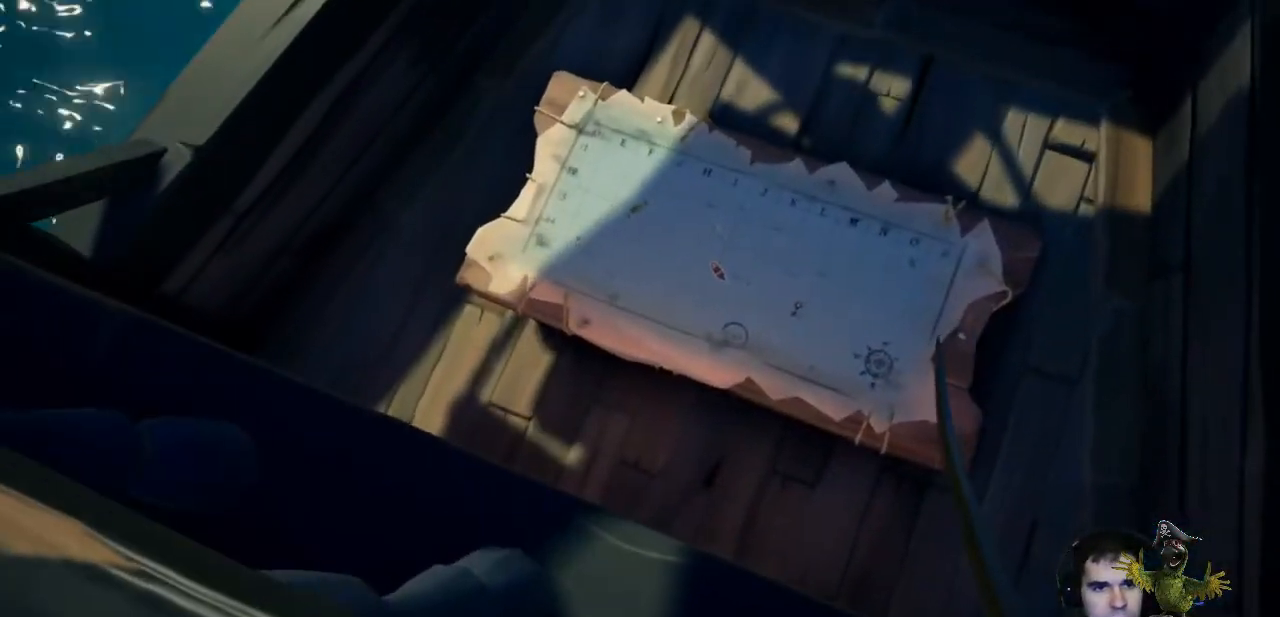
{"dt_ms": 500, "buttons": [], "left_stick": "center", "right_stick": "center", "events": []}
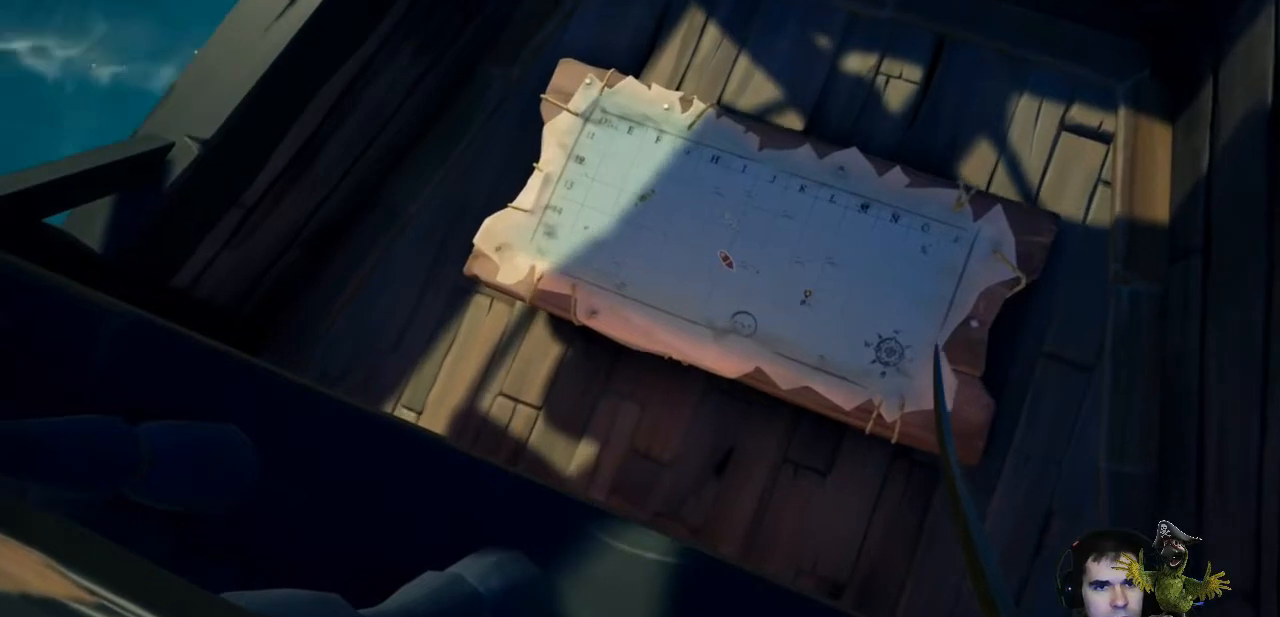
{"dt_ms": 500, "buttons": [], "left_stick": "center", "right_stick": "center", "events": []}
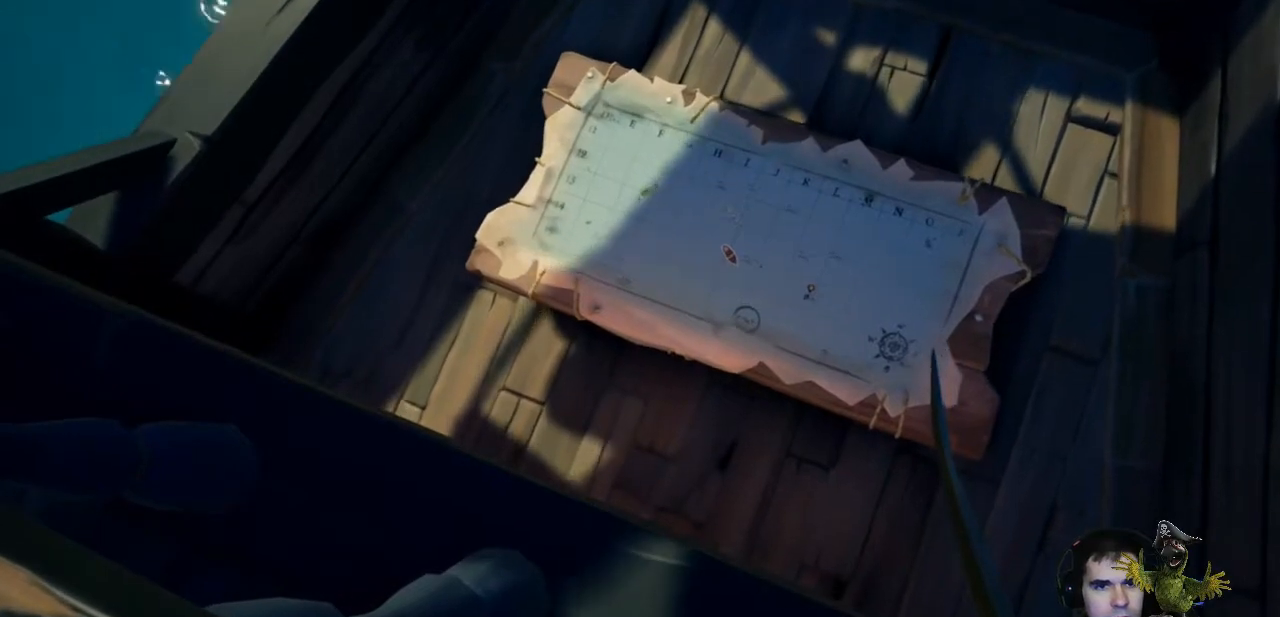
{"dt_ms": 500, "buttons": [], "left_stick": "center", "right_stick": "center", "events": []}
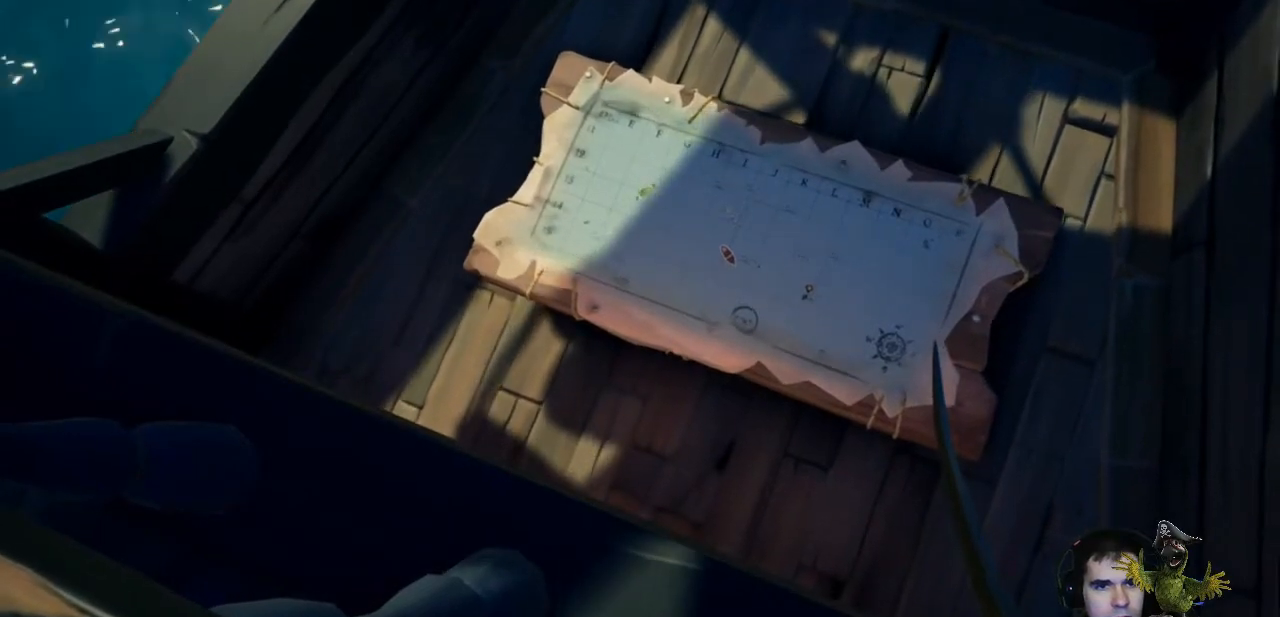
{"dt_ms": 500, "buttons": [], "left_stick": "center", "right_stick": "center", "events": []}
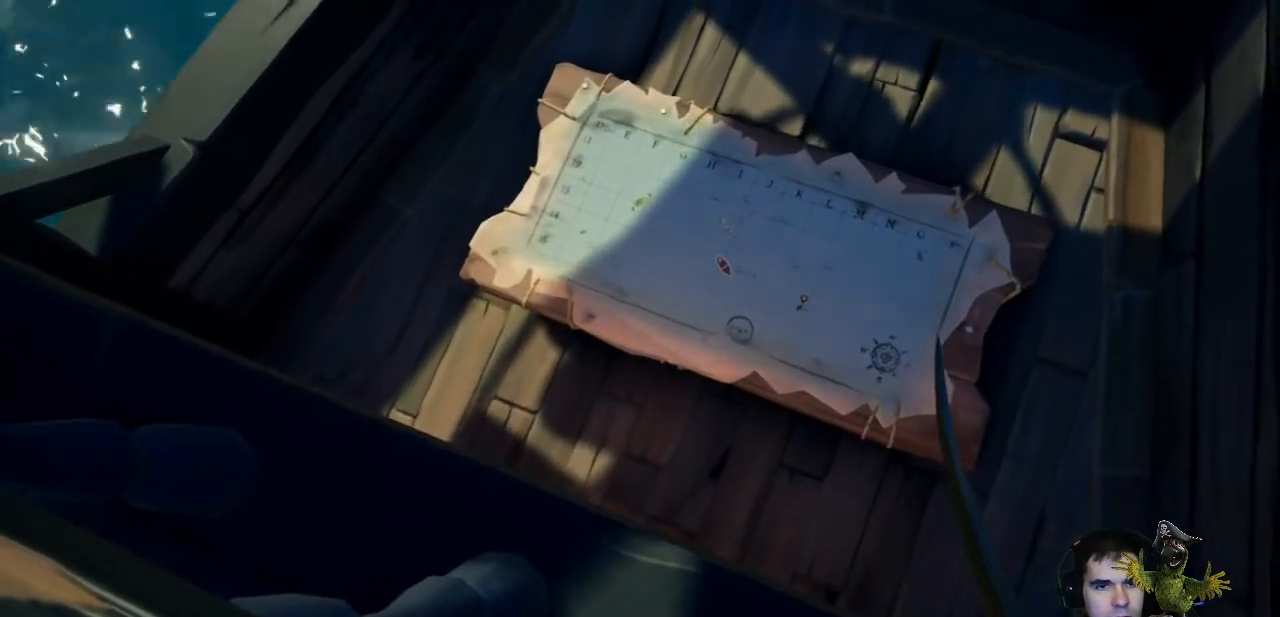
{"dt_ms": 500, "buttons": [], "left_stick": "center", "right_stick": "center", "events": []}
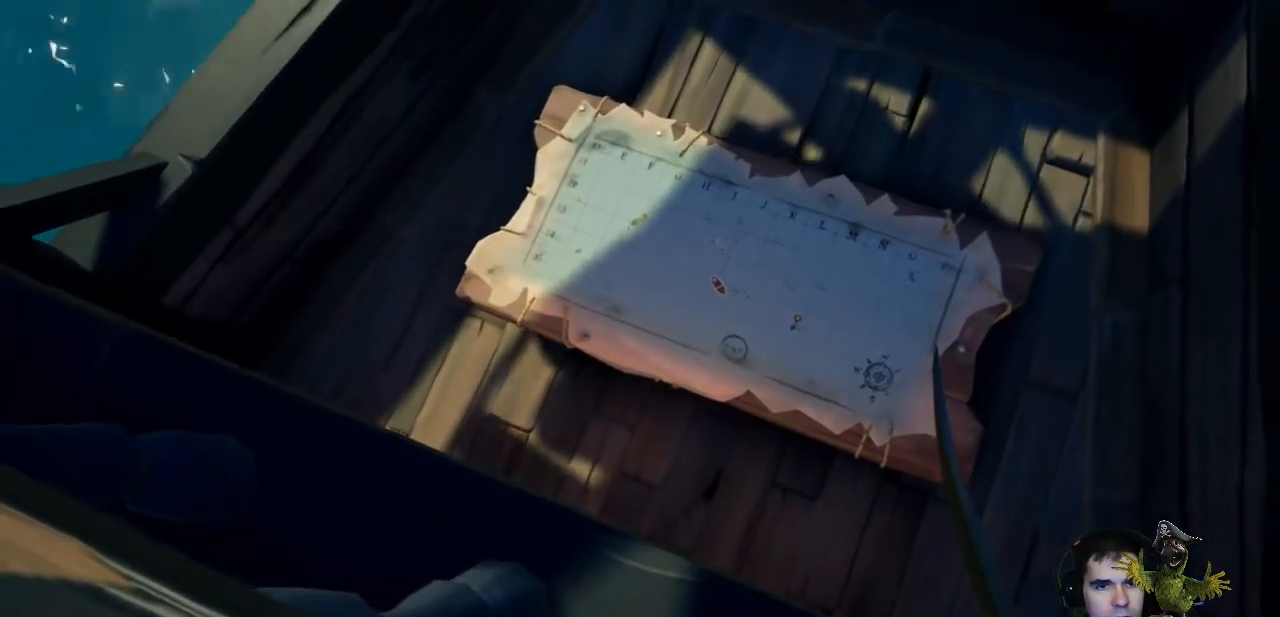
{"dt_ms": 500, "buttons": [], "left_stick": "center", "right_stick": "left", "events": [[333, "right_stick", "left"]]}
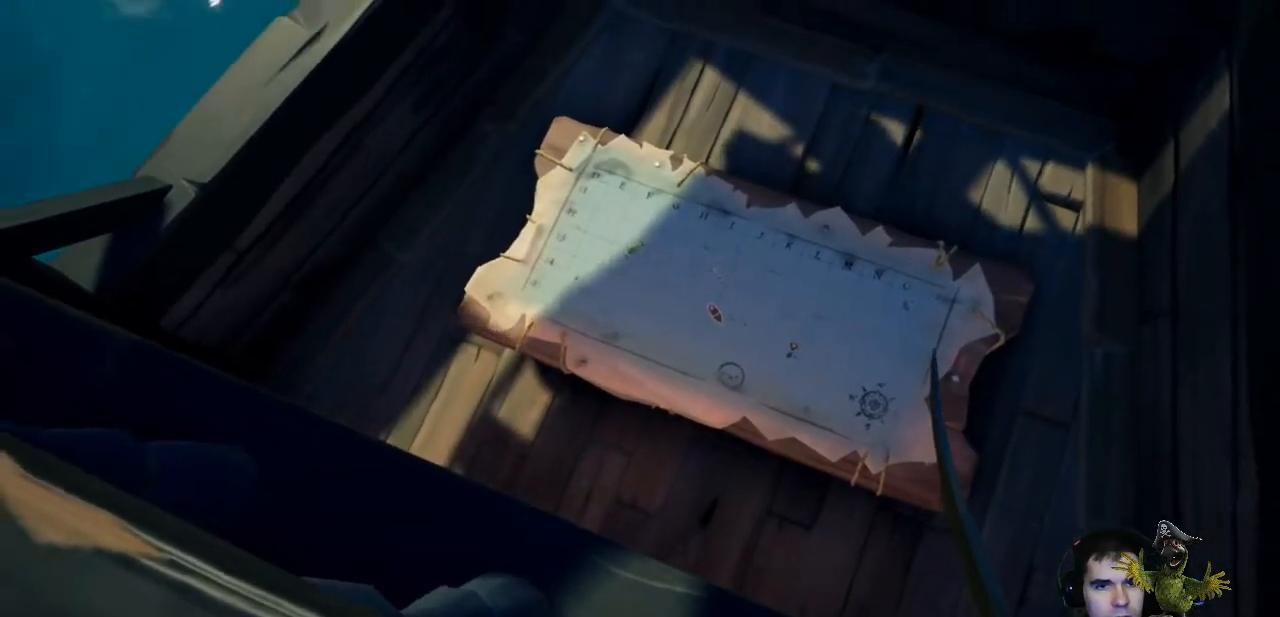
{"dt_ms": 500, "buttons": [], "left_stick": "center", "right_stick": "up-left", "events": [[233, "right_stick", "up-left"]]}
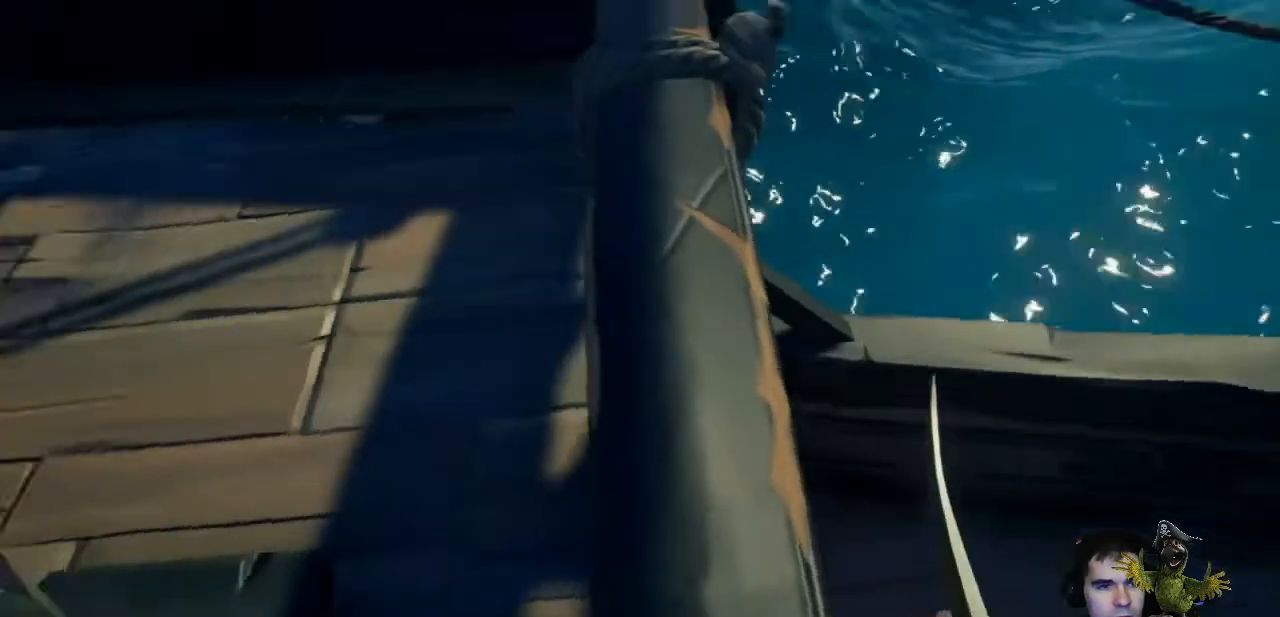
{"dt_ms": 500, "buttons": [], "left_stick": "center", "right_stick": "up-left"}
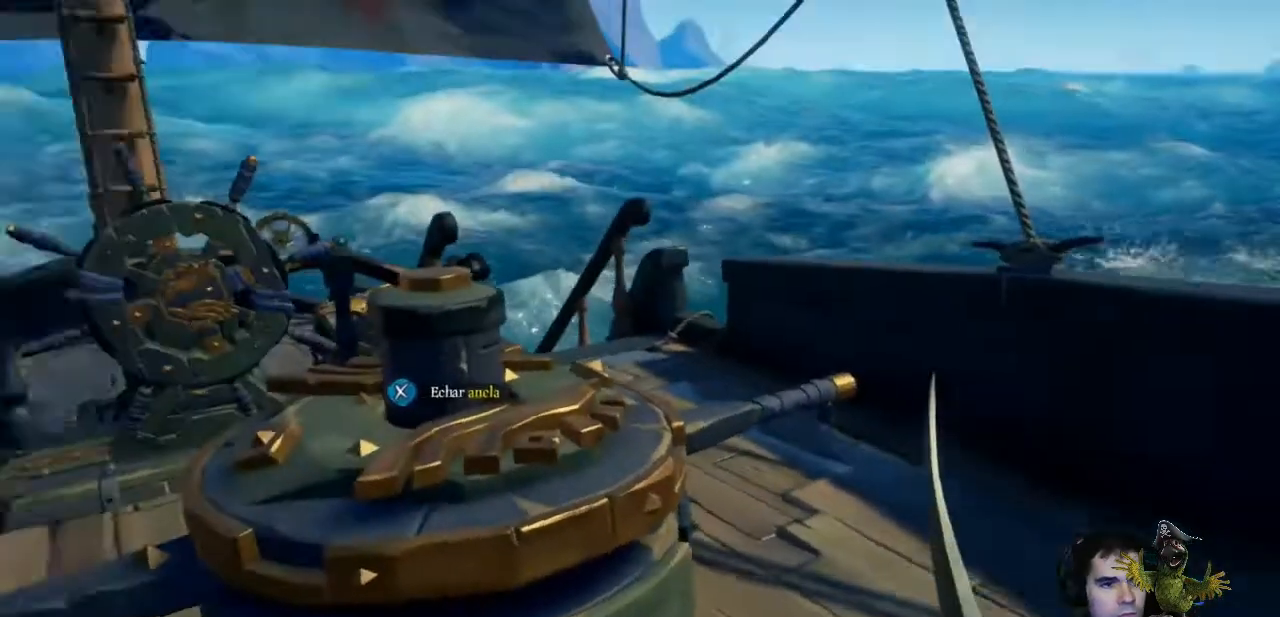
{"dt_ms": 500, "buttons": [], "left_stick": "up-left", "right_stick": "center"}
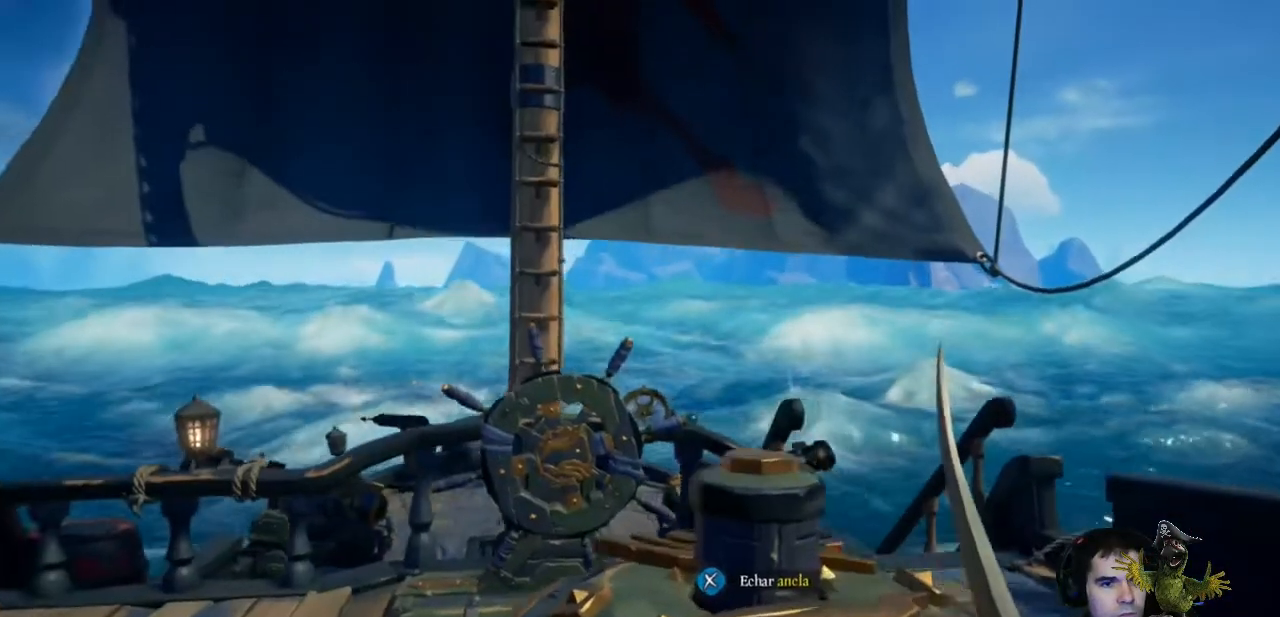
{"dt_ms": 500, "buttons": [], "left_stick": "up", "right_stick": "center", "events": [[300, "left_stick", "up"]]}
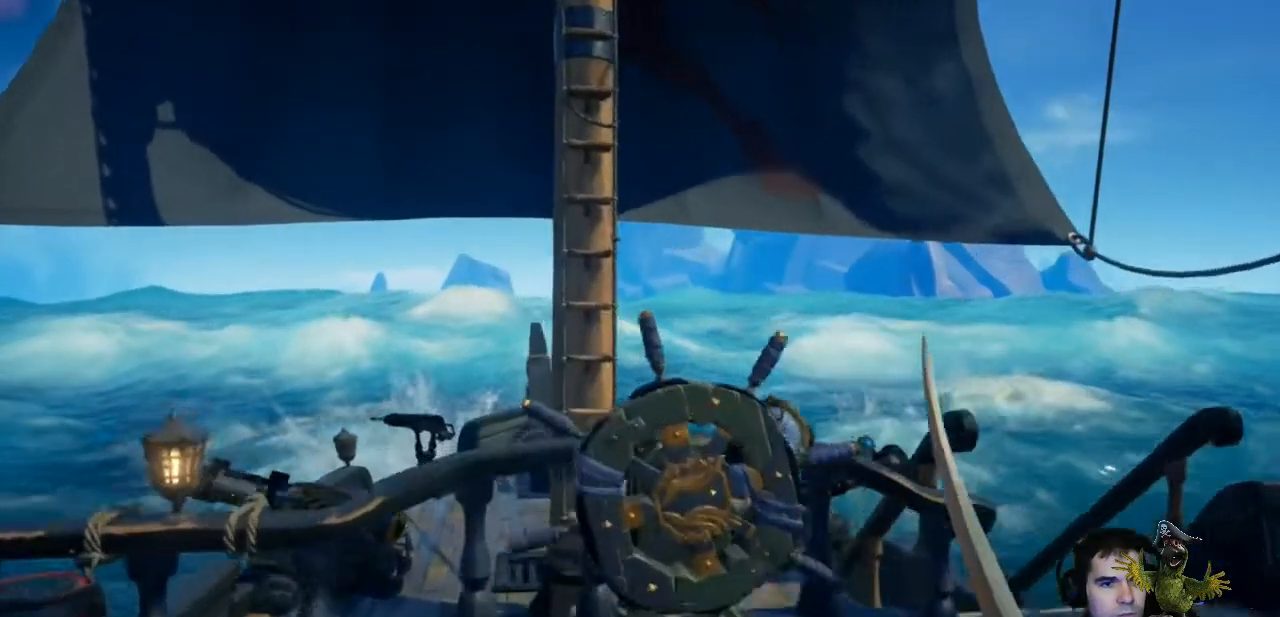
{"dt_ms": 500, "buttons": [], "left_stick": "center", "right_stick": "center"}
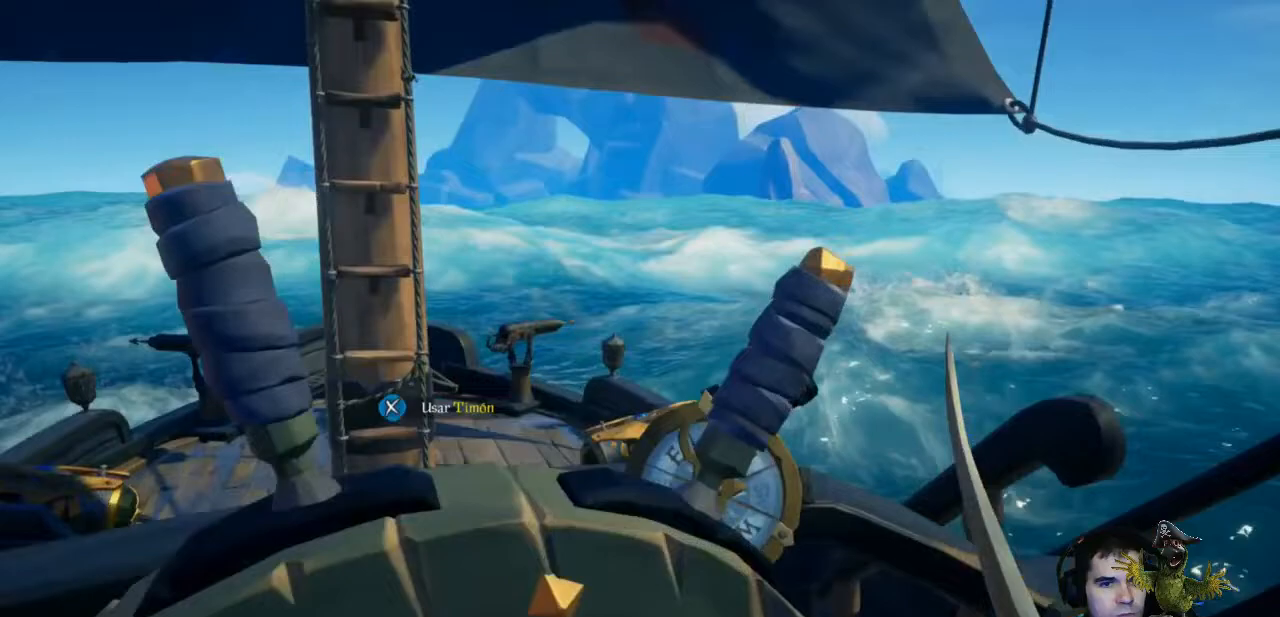
{"dt_ms": 500, "buttons": [], "left_stick": "center", "right_stick": "center", "events": []}
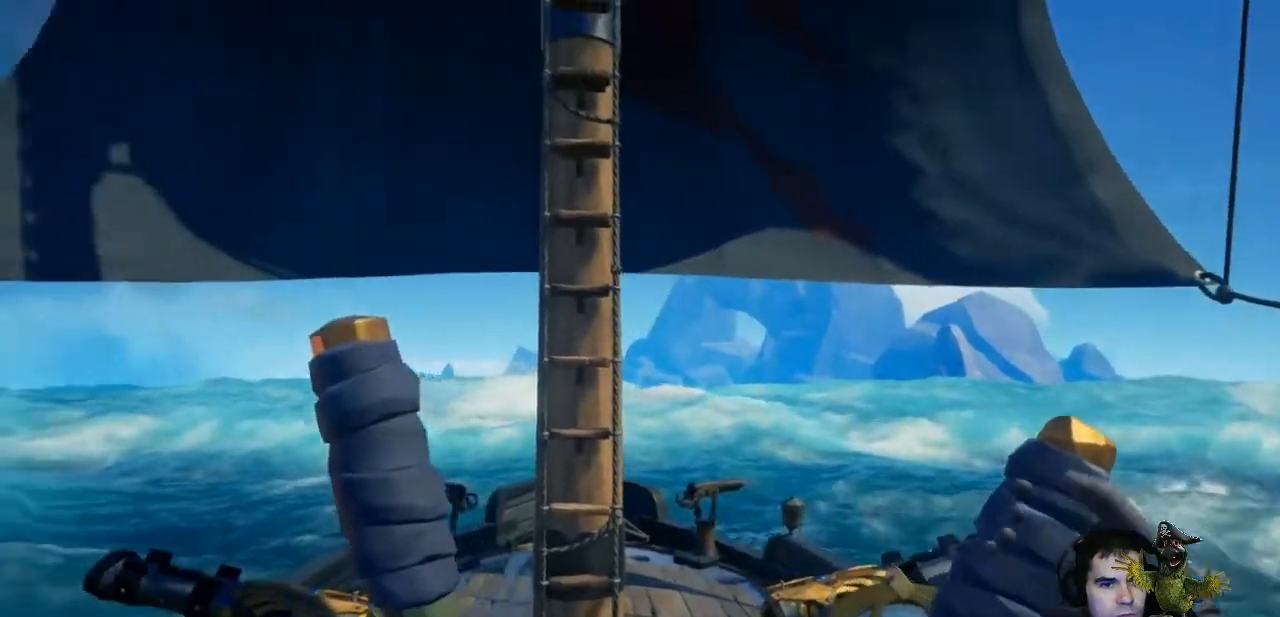
{"dt_ms": 500, "buttons": [], "left_stick": "left", "right_stick": "center", "events": [[167, "left_stick", "left"]]}
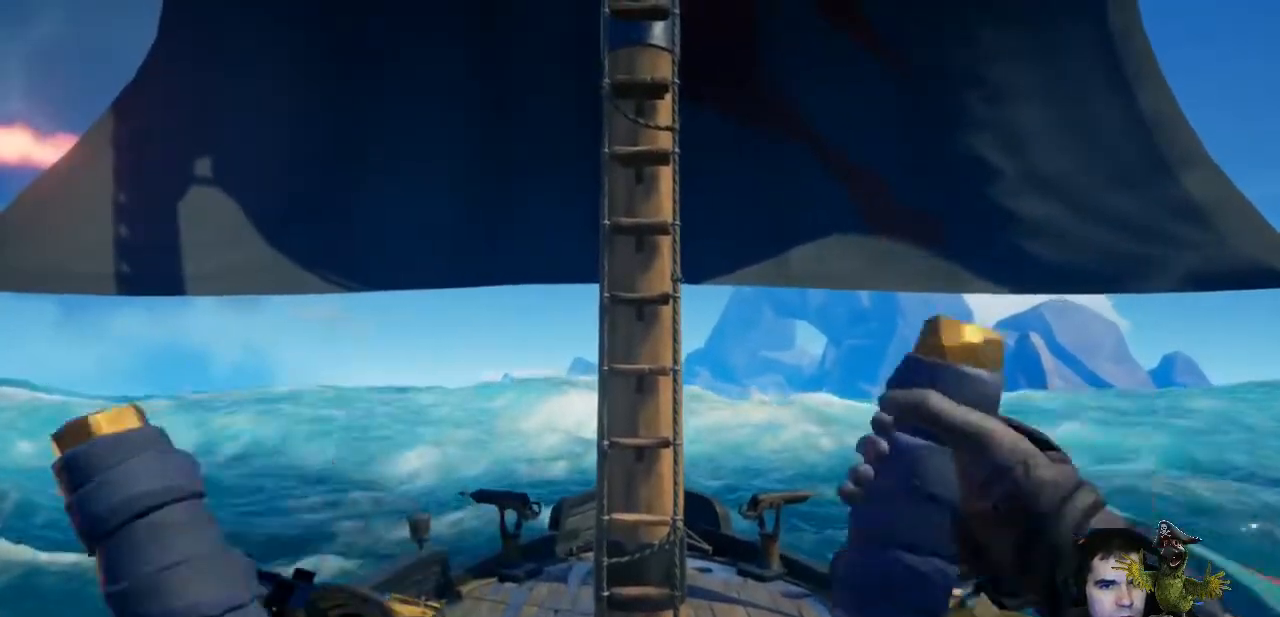
{"dt_ms": 500, "buttons": [], "left_stick": "left", "right_stick": "center", "events": []}
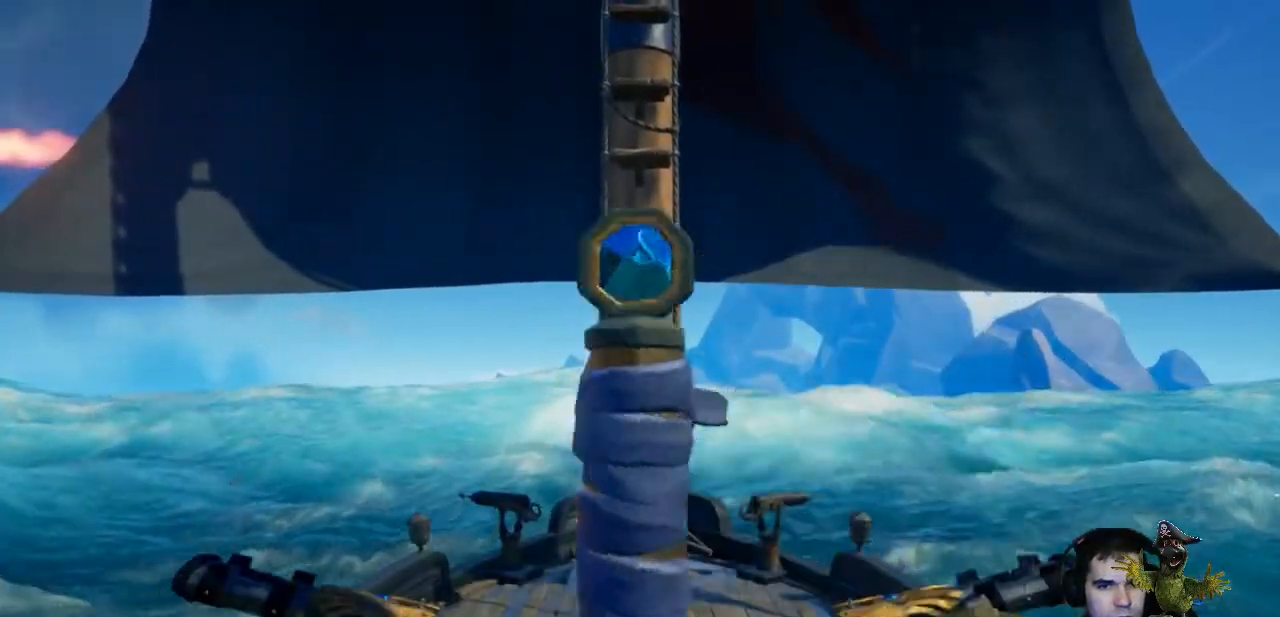
{"dt_ms": 500, "buttons": [], "left_stick": "left", "right_stick": "center", "events": [[133, "right_stick", "left"], [333, "right_stick", "center"]]}
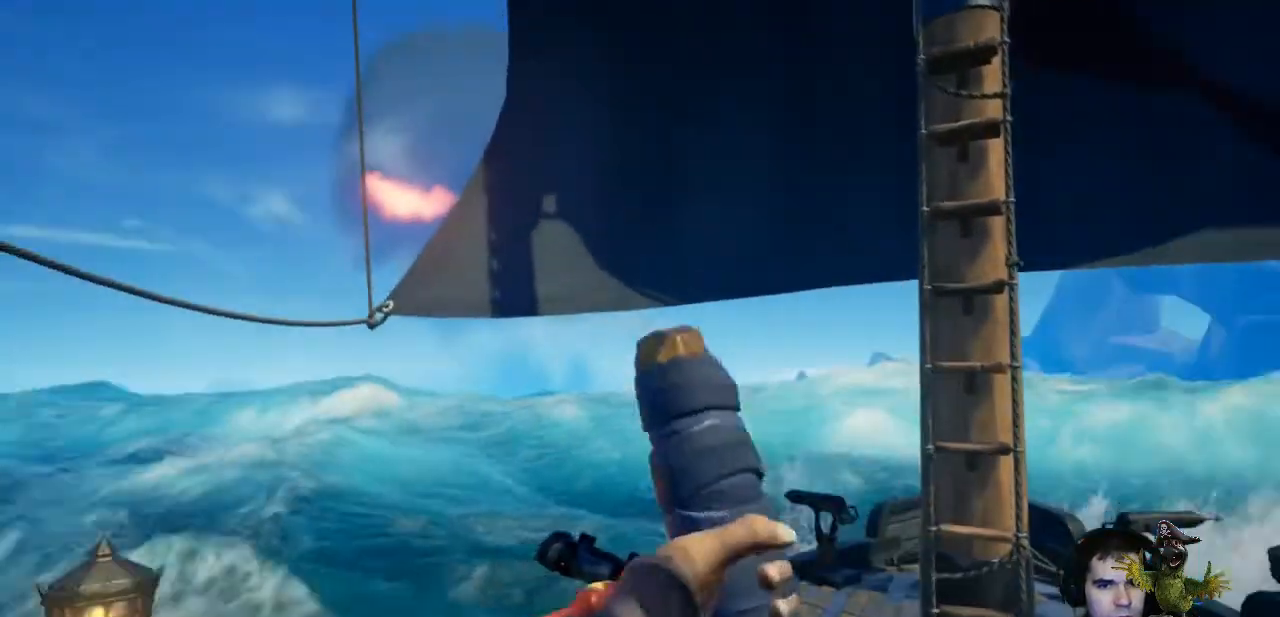
{"dt_ms": 500, "buttons": [], "left_stick": "left", "right_stick": "center", "events": []}
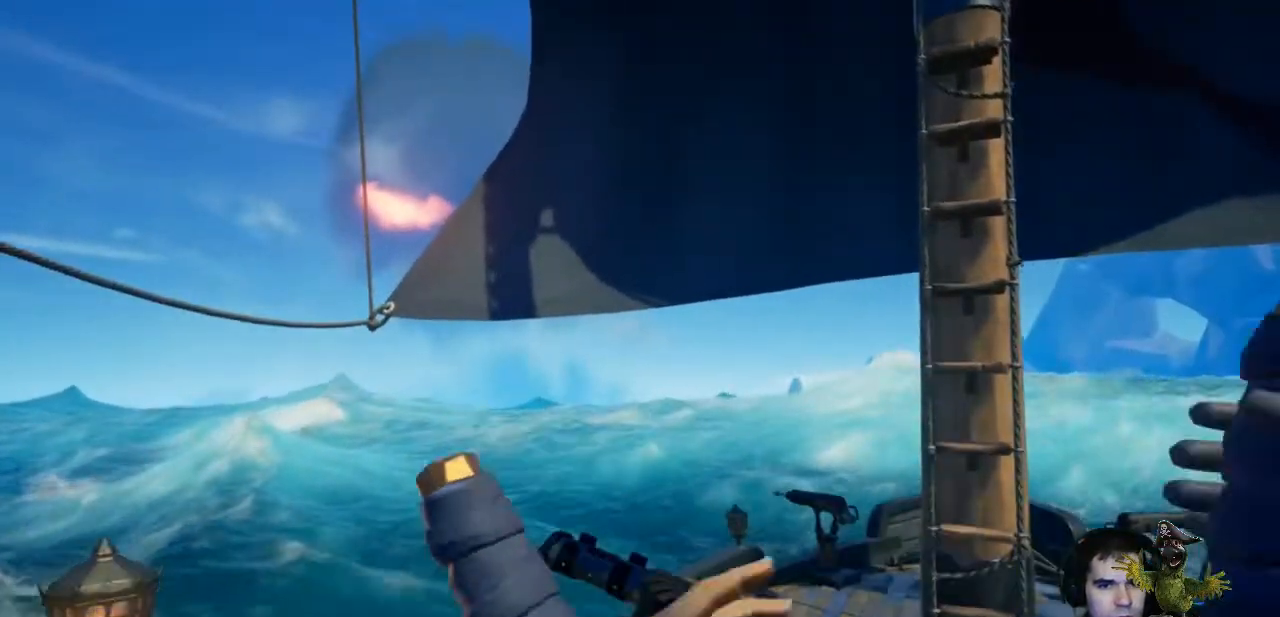
{"dt_ms": 500, "buttons": [], "left_stick": "left", "right_stick": "center", "events": [[267, "right_stick", "right"], [467, "right_stick", "center"]]}
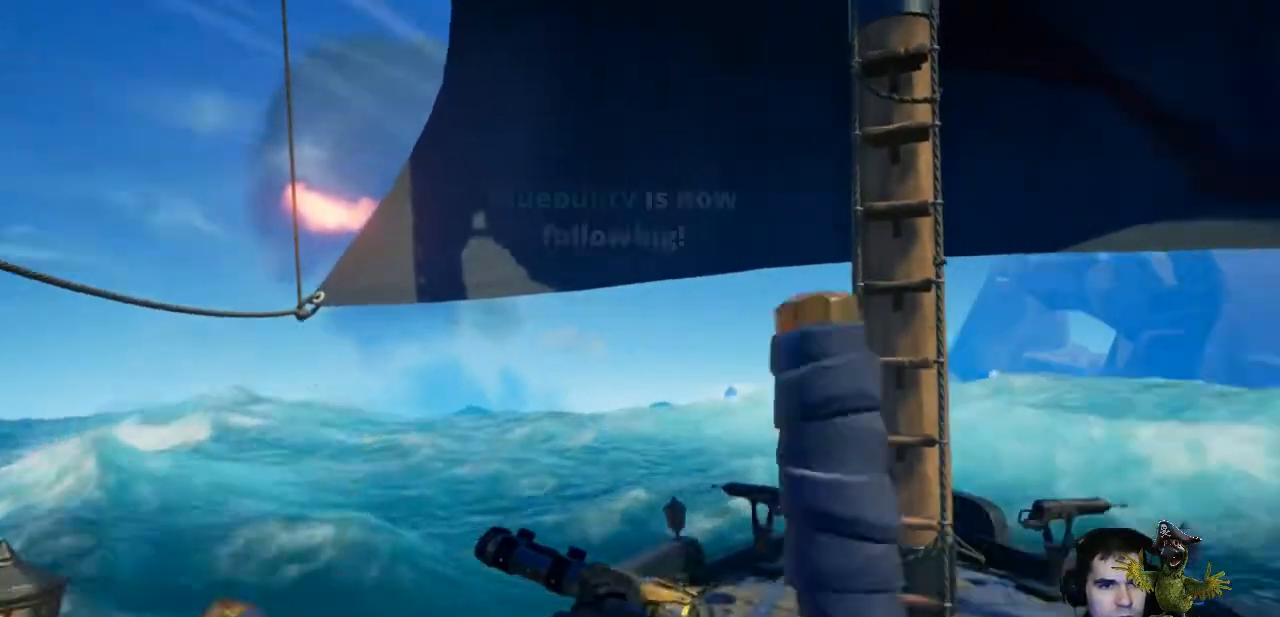
{"dt_ms": 500, "buttons": [], "left_stick": "left", "right_stick": "center", "events": []}
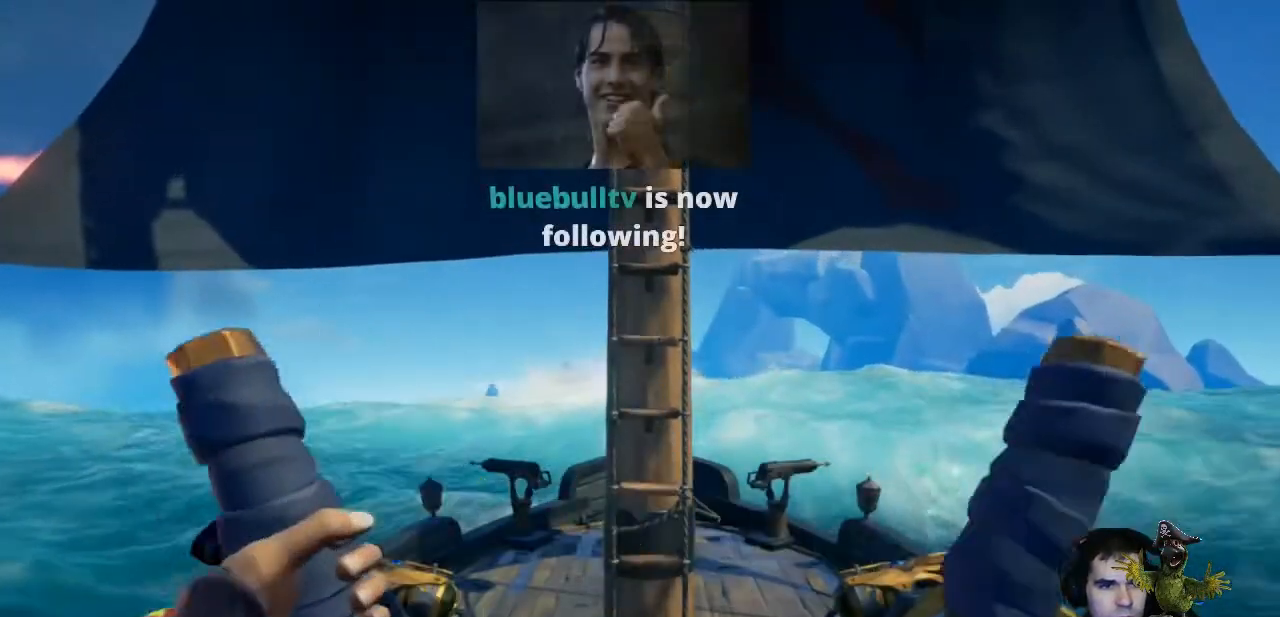
{"dt_ms": 500, "buttons": [], "left_stick": "left", "right_stick": "center", "events": []}
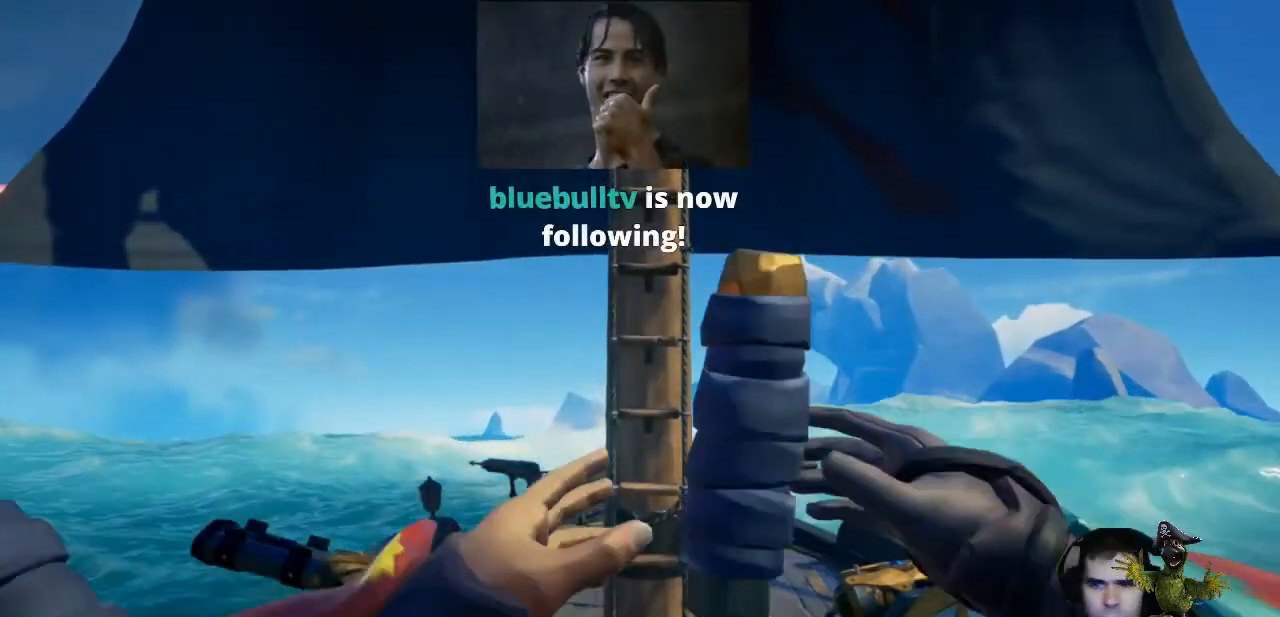
{"dt_ms": 500, "buttons": [], "left_stick": "left", "right_stick": "center", "events": []}
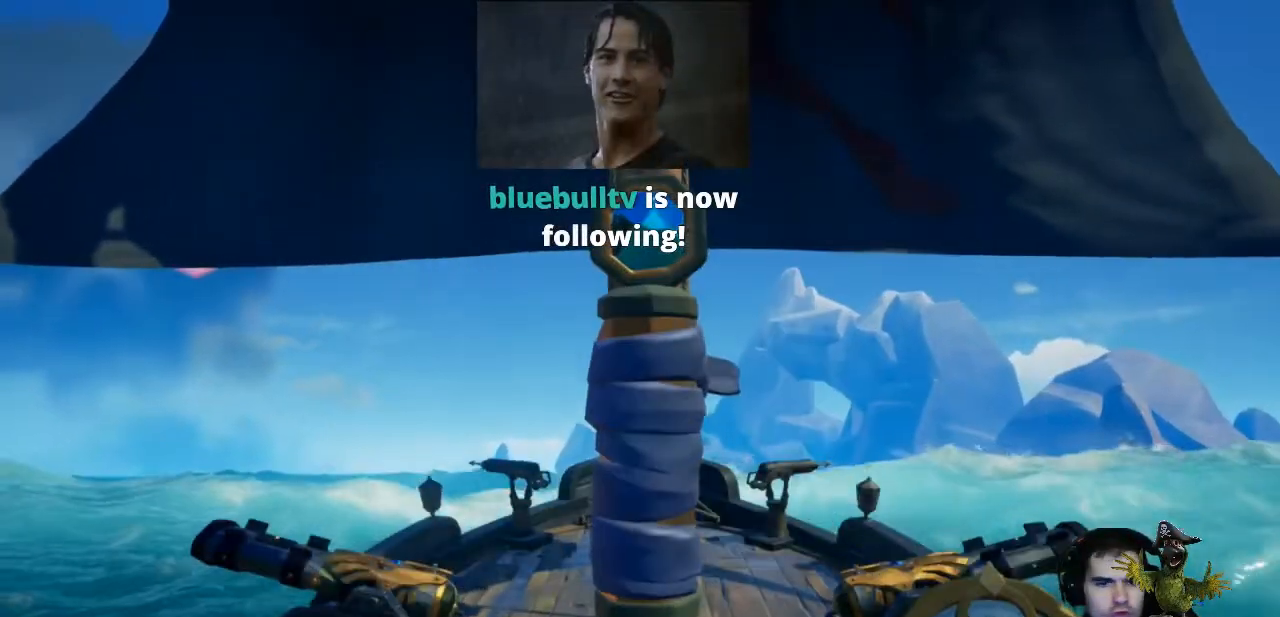
{"dt_ms": 500, "buttons": [], "left_stick": "left", "right_stick": "down-left", "events": [[400, "right_stick", "down-left"]]}